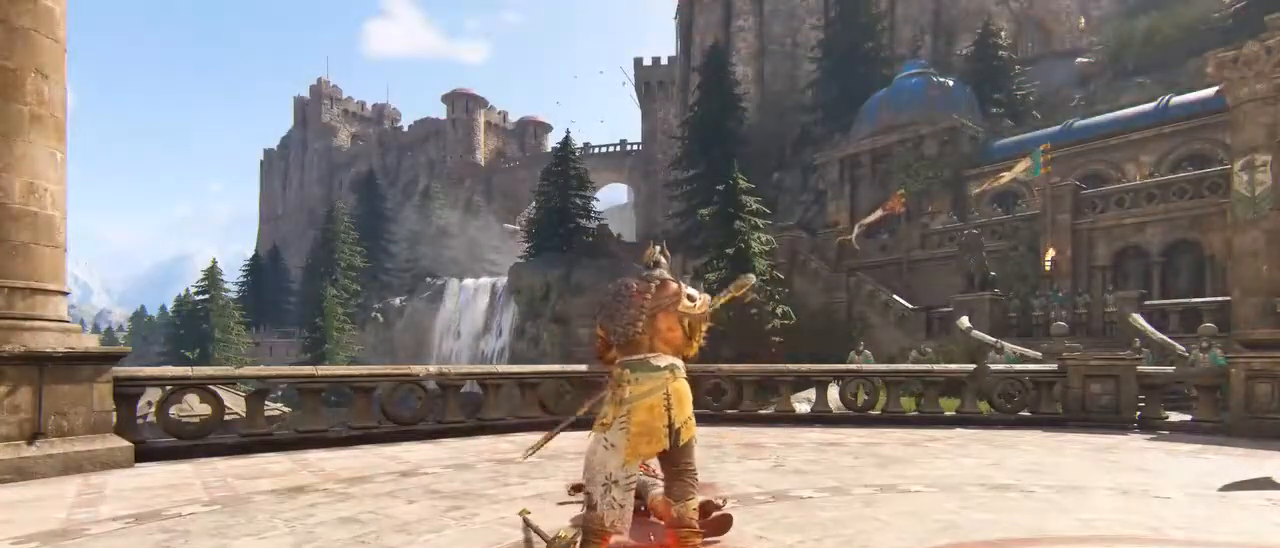
Gameplay with keyboard and mouse; each line is a JSON object with the keys and mouse buttons held at the frame after it. "events" lists presses ("down") and releases ("up") of "1", "2", "3", "4", "5", "a", "alt", "c", "caps_lock", "ctrl", "d", "e", "f", "g", "q", "r", "s", "shift", "space", "t", "tab", "v", "w", "x", "z", "mouse_left", "mouse_wheel" and "mouse_right" between this image and that frame as [ms after this image, input, new state], when the widget could be followed in between. "mouse_left", "mouse_wheel", "mouse_right" = the "left", "wheel", "right" buttons of the "mouse" list. No other keys are recorded. "wheel" means that the mouse wheel is clicked or scrolled. Not read: mouse_move.
{"keys": ["alt", "tab"], "mouse": [], "events": [[450, "alt", "down"], [500, "tab", "down"]]}
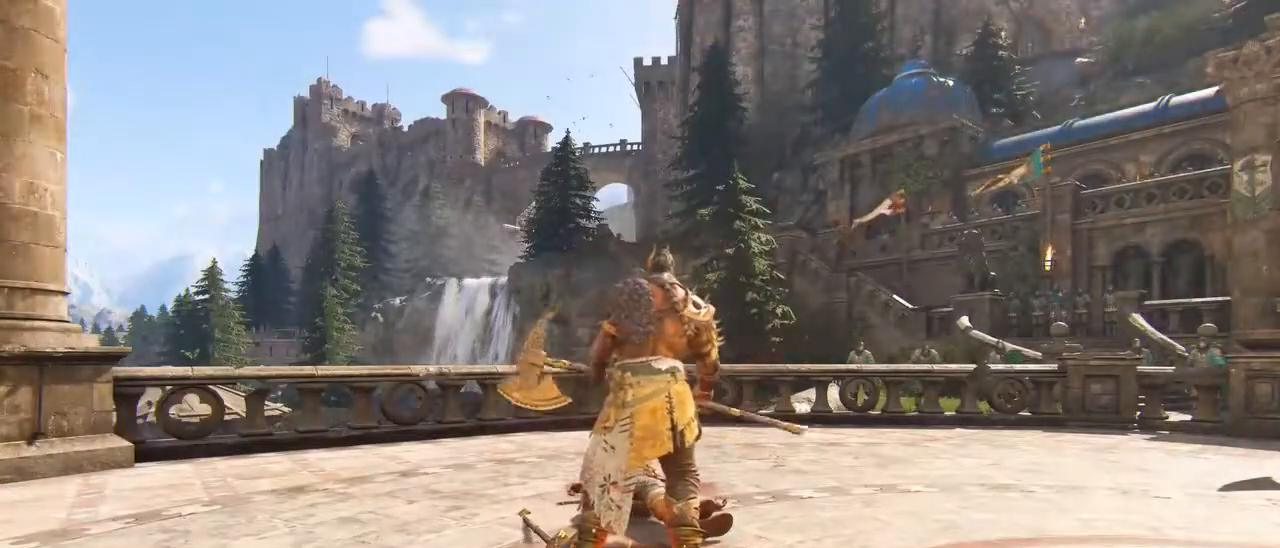
{"keys": [], "mouse": [], "events": [[33, "alt", "up"], [83, "tab", "up"]]}
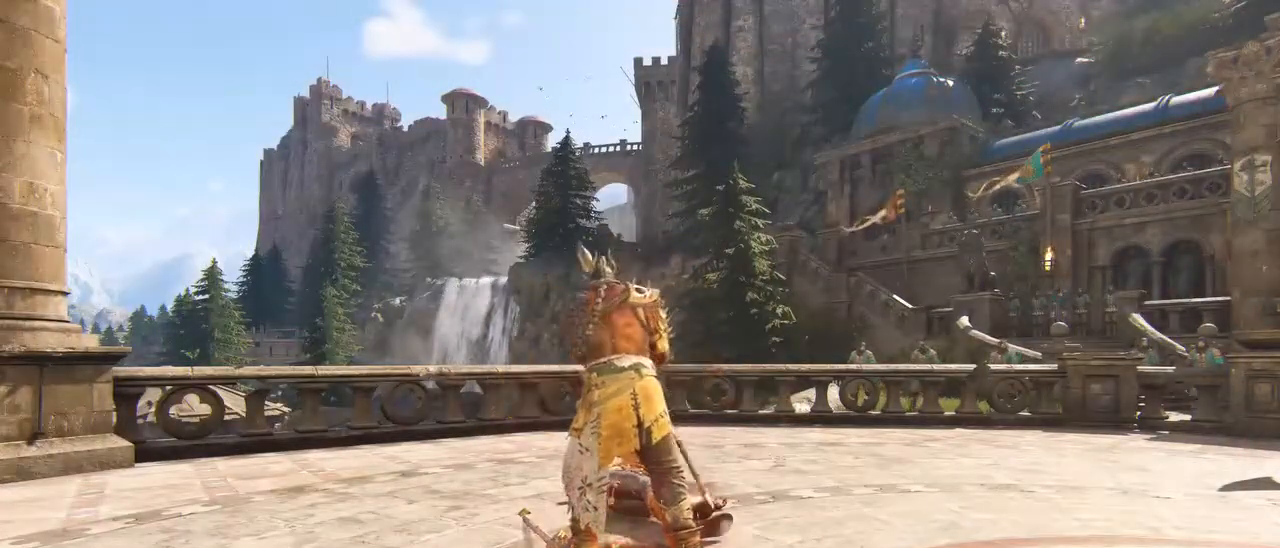
{"keys": [], "mouse": [], "events": []}
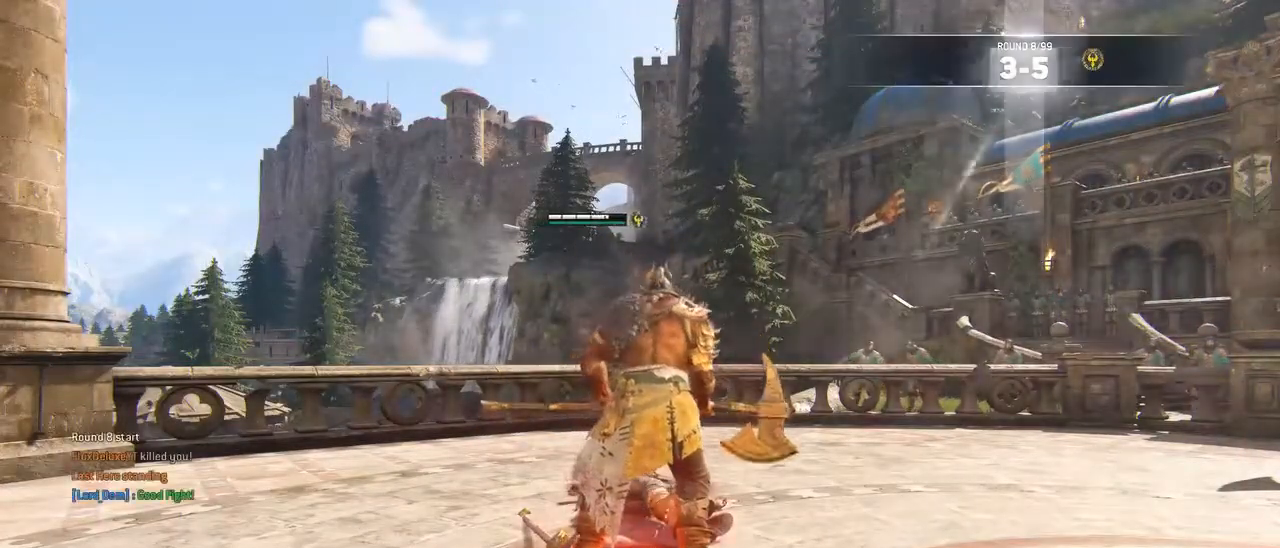
{"keys": [], "mouse": [], "events": []}
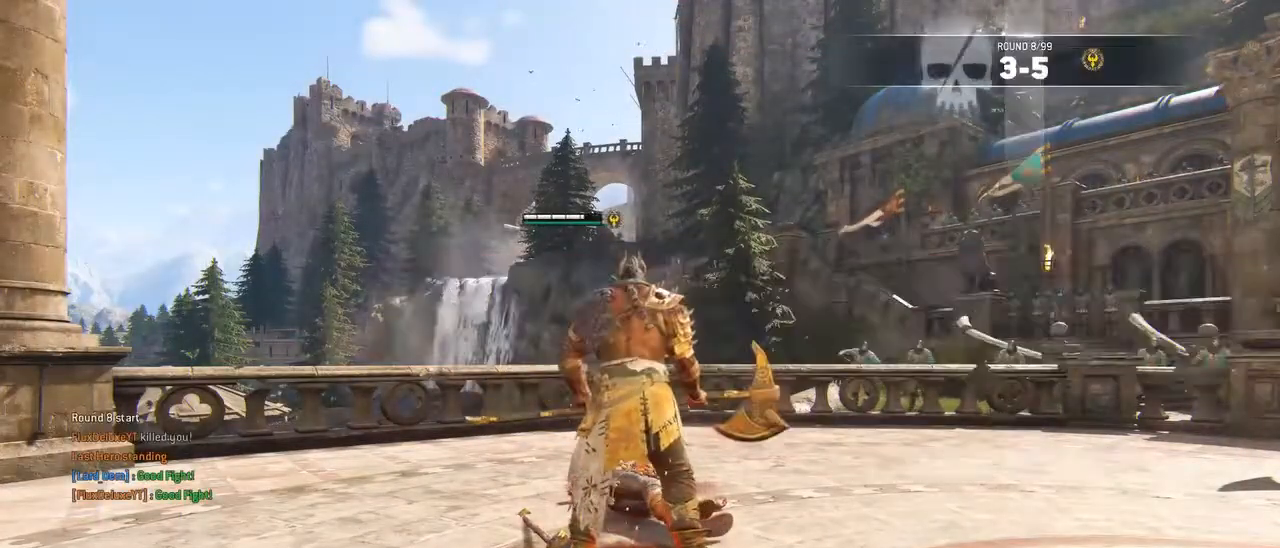
{"keys": [], "mouse": [], "events": []}
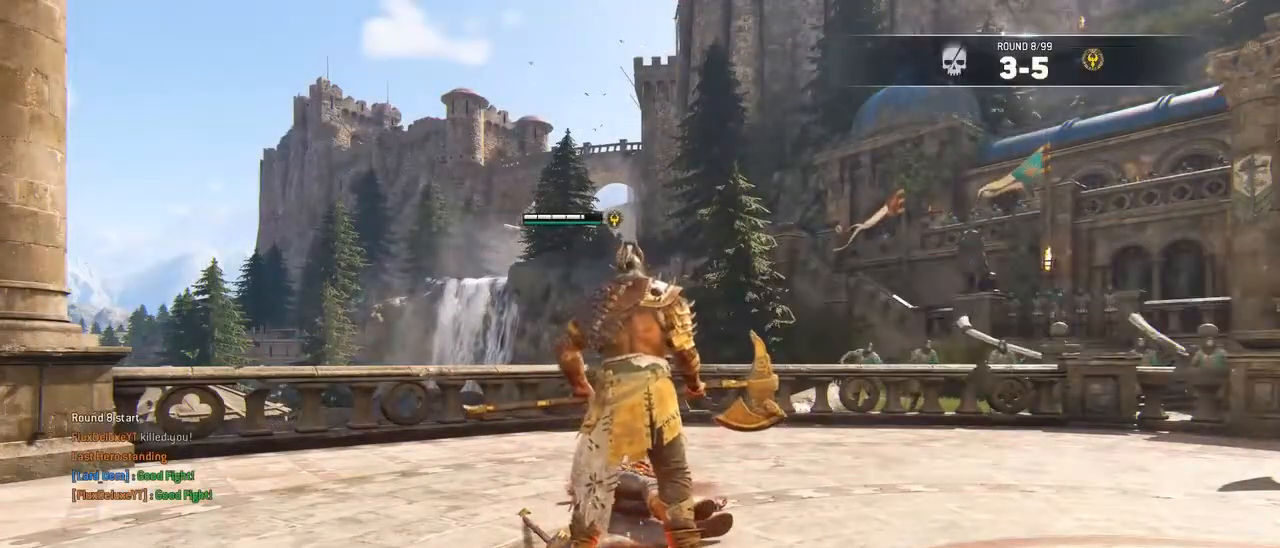
{"keys": [], "mouse": [], "events": []}
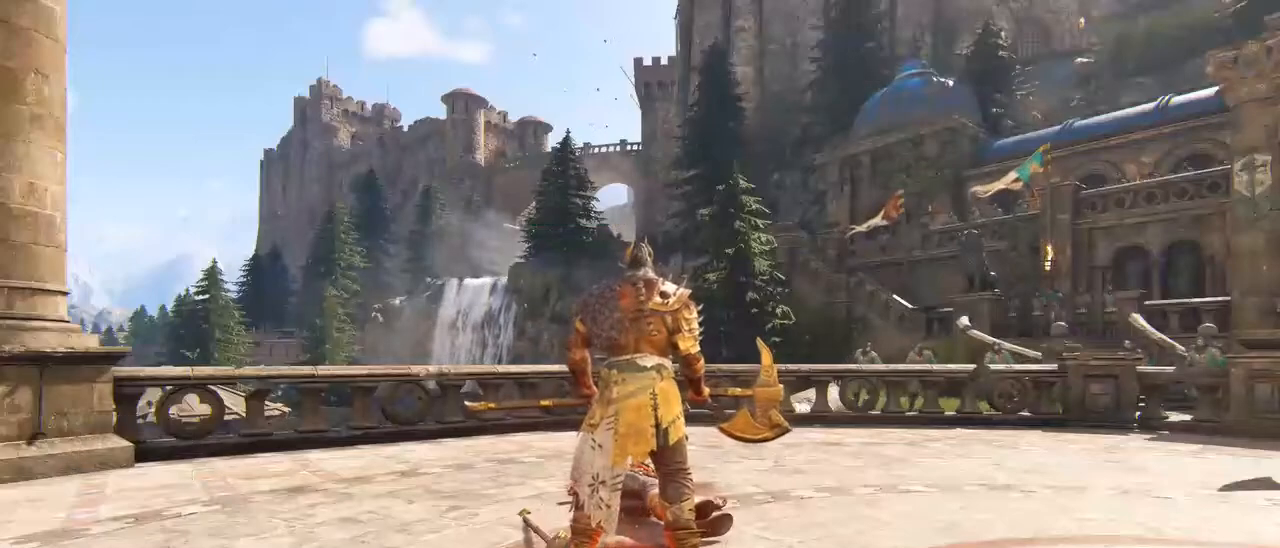
{"keys": ["1"], "mouse": [], "events": [[483, "1", "down"]]}
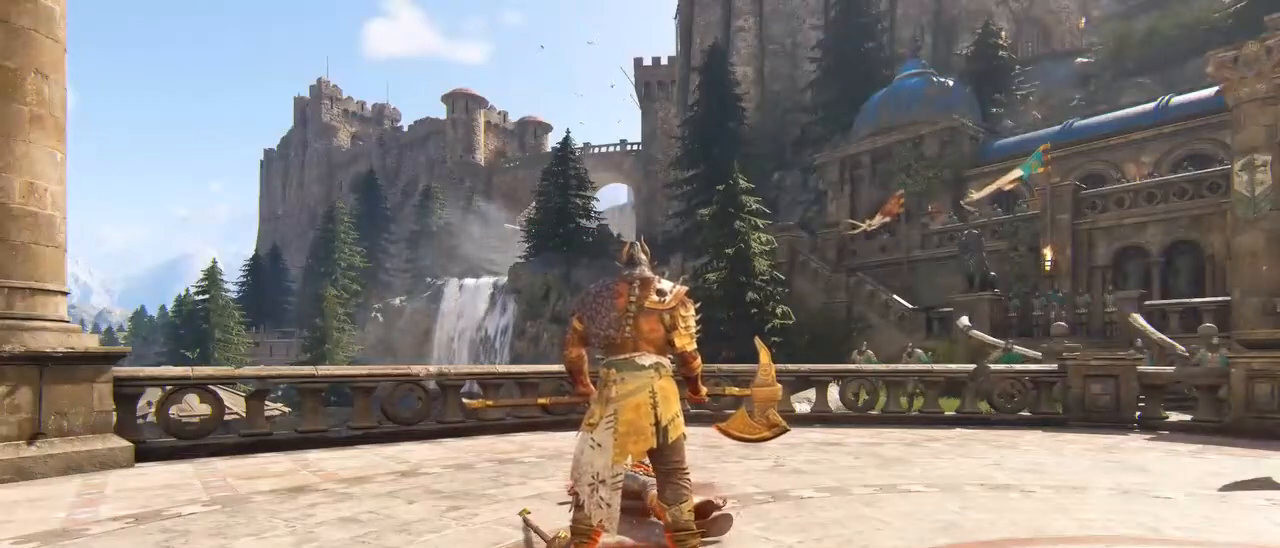
{"keys": [], "mouse": [], "events": [[50, "4", "down"], [67, "1", "up"], [133, "4", "up"]]}
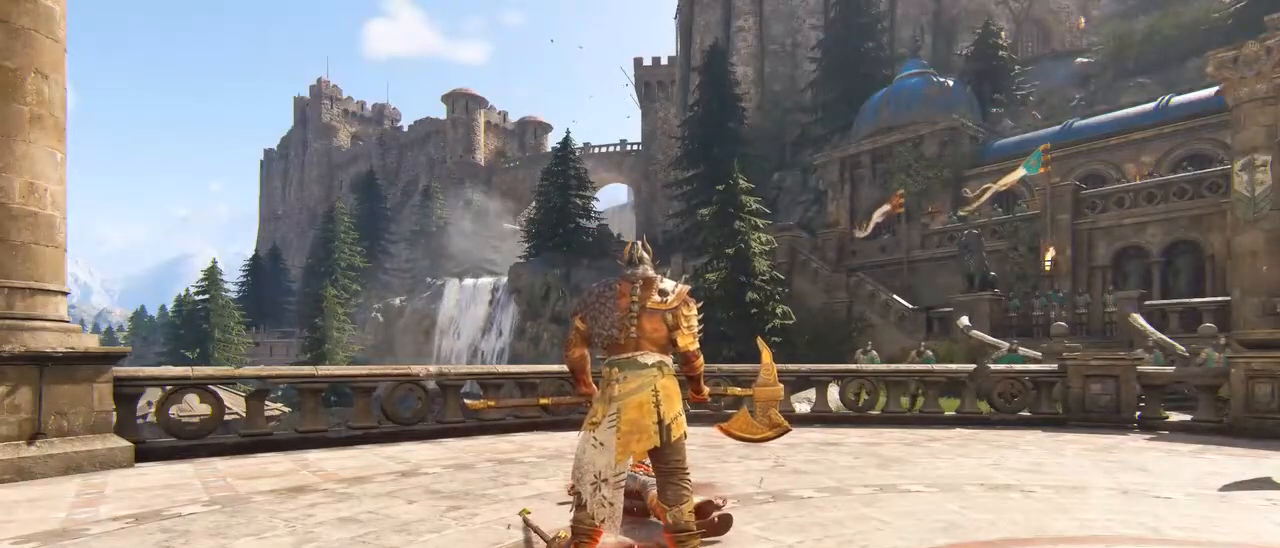
{"keys": [], "mouse": [], "events": [[183, "tab", "down"], [467, "tab", "up"]]}
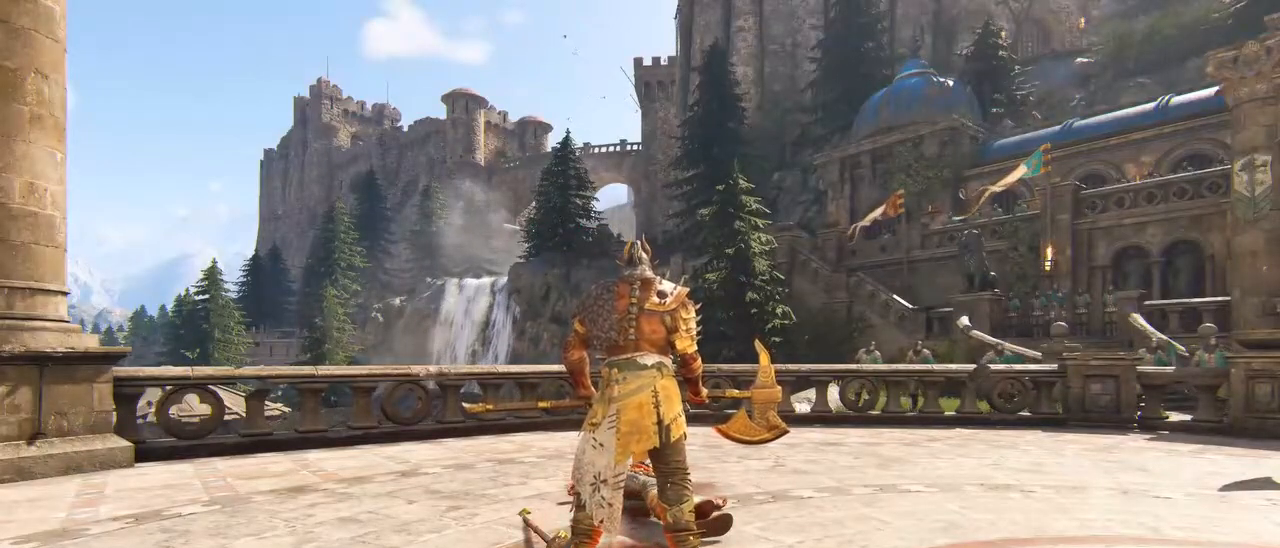
{"keys": [], "mouse": [], "events": [[150, "alt", "down"], [250, "alt", "up"], [250, "tab", "down"], [300, "tab", "up"]]}
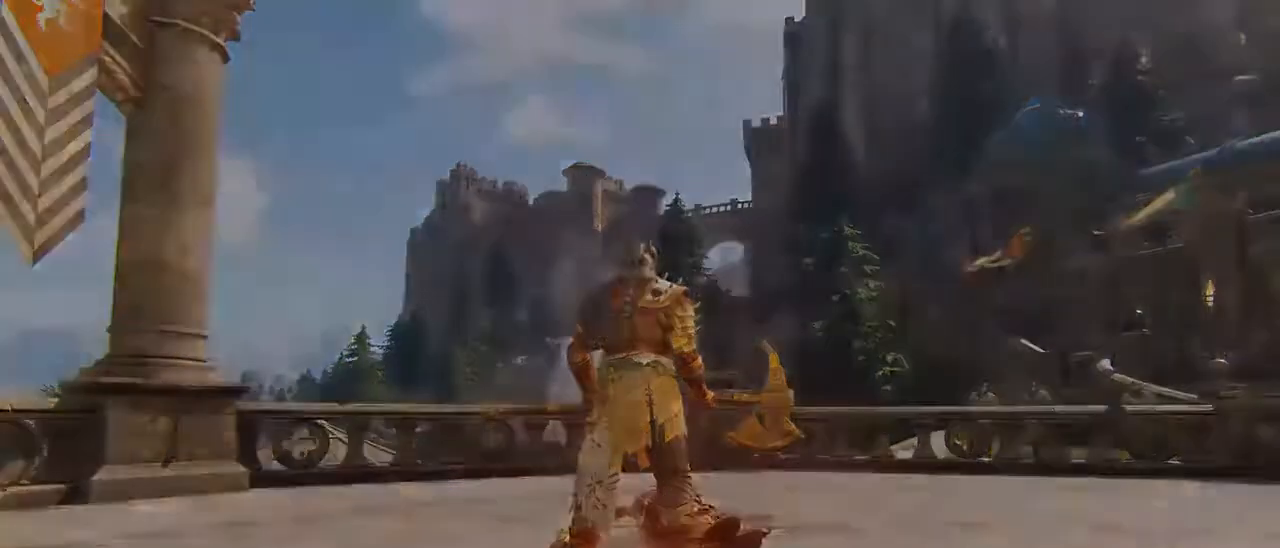
{"keys": [], "mouse": [], "events": []}
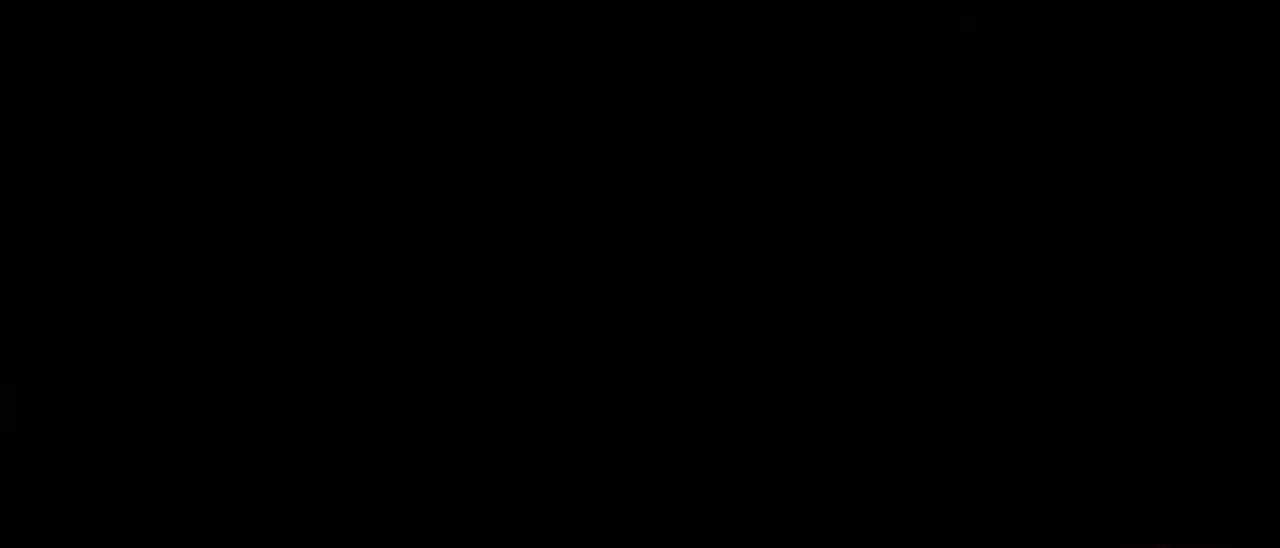
{"keys": [], "mouse": [], "events": []}
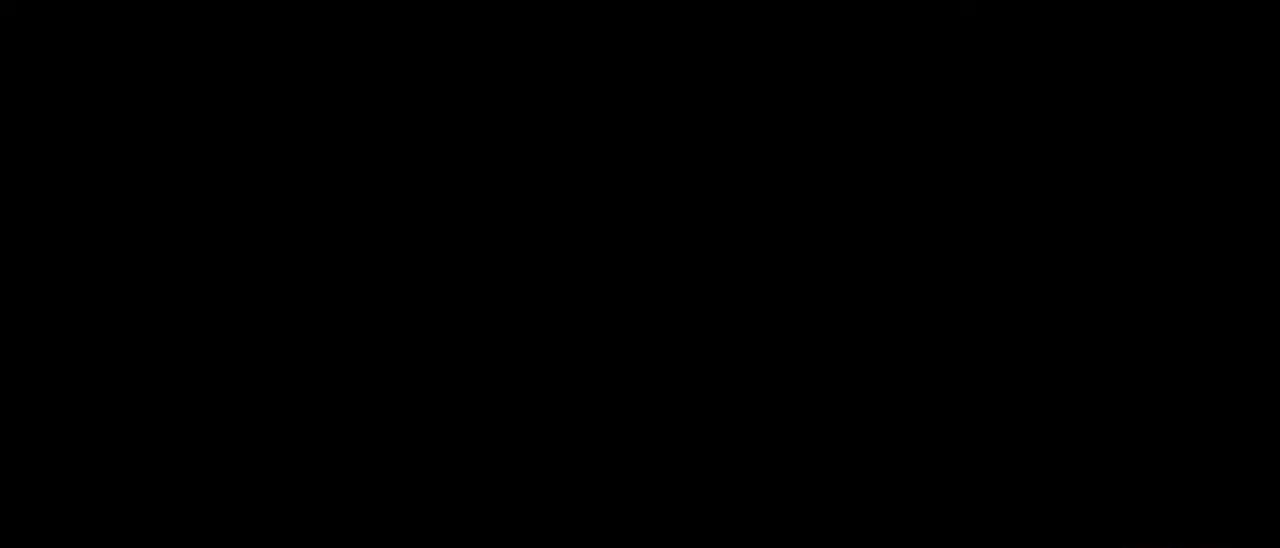
{"keys": [], "mouse": [], "events": []}
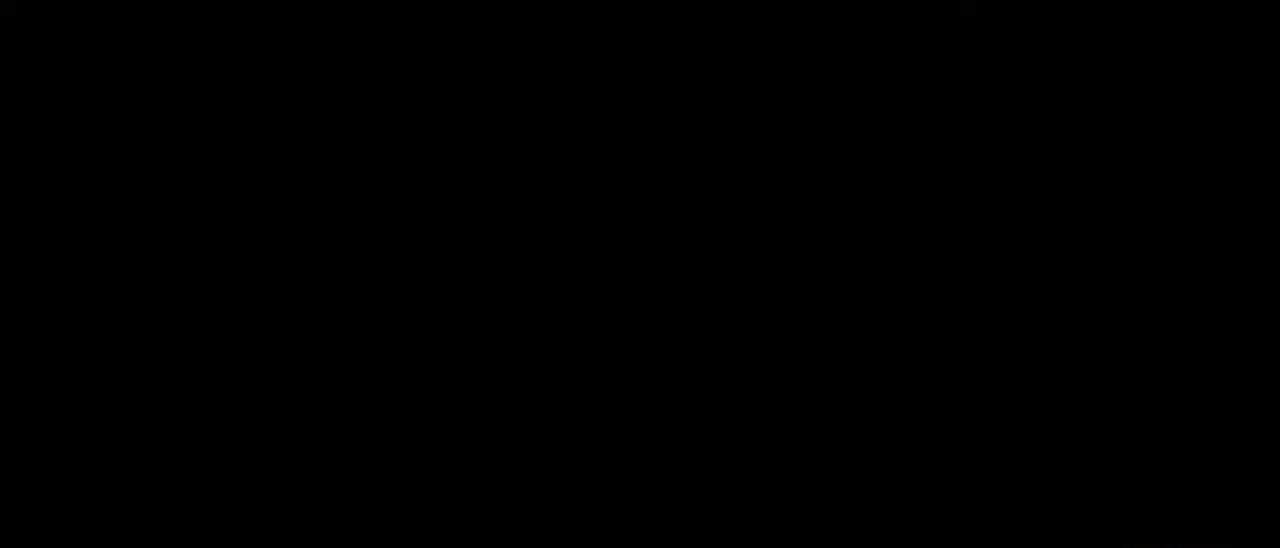
{"keys": [], "mouse": [], "events": []}
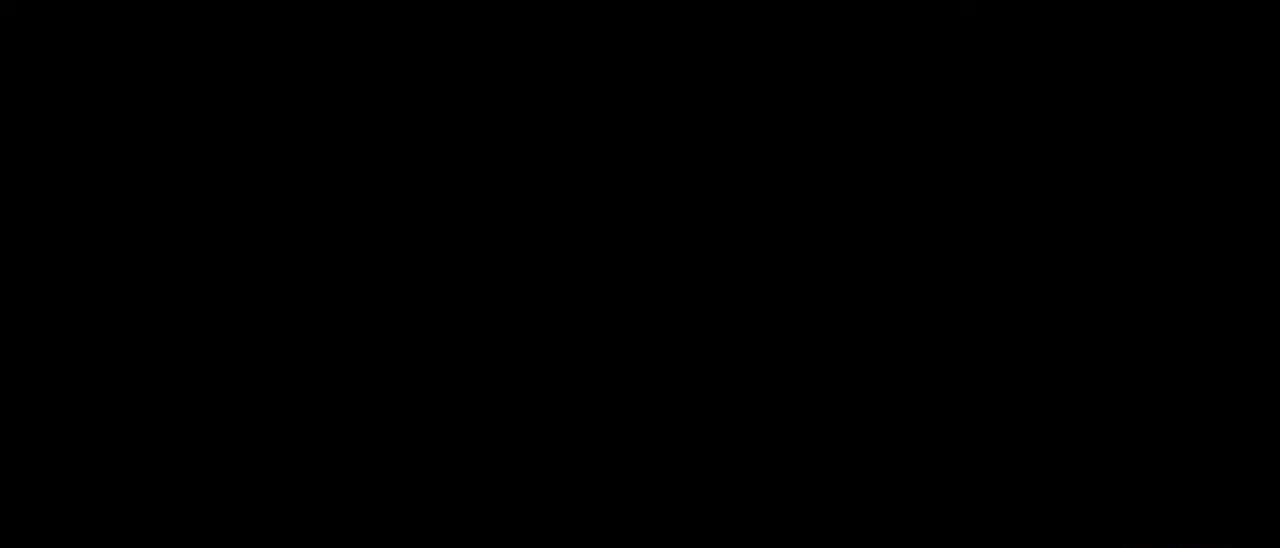
{"keys": [], "mouse": [], "events": []}
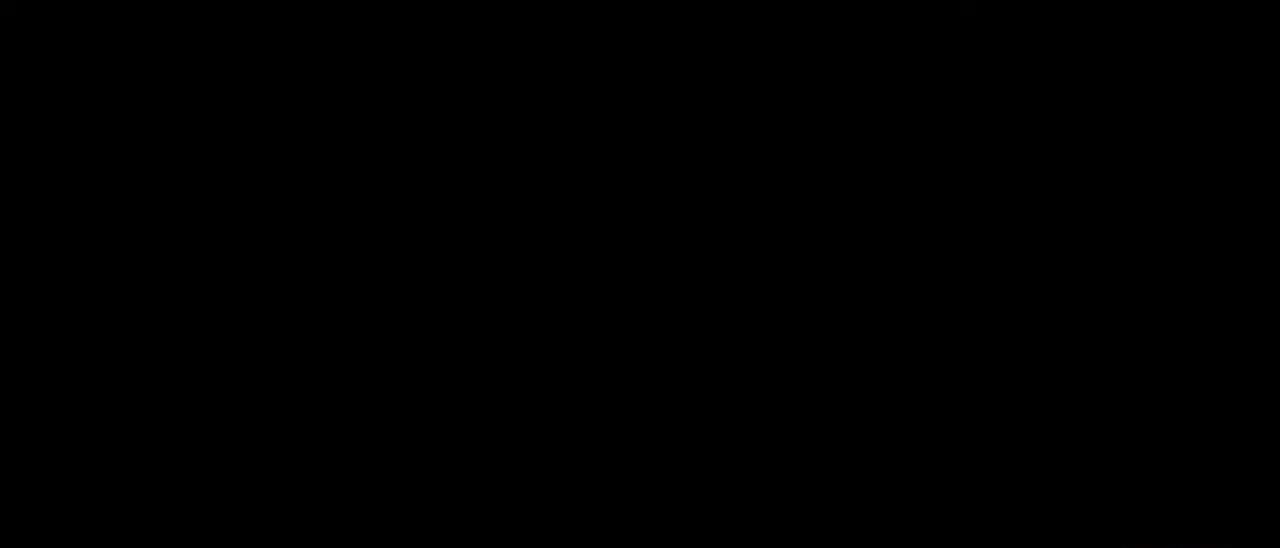
{"keys": [], "mouse": [], "events": []}
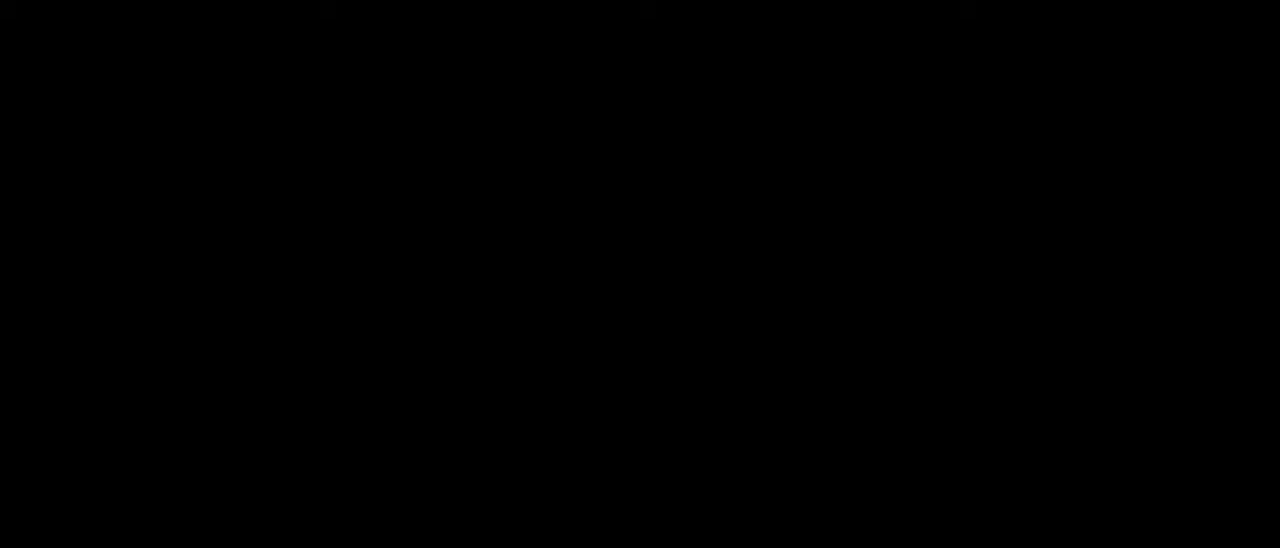
{"keys": [], "mouse": [], "events": []}
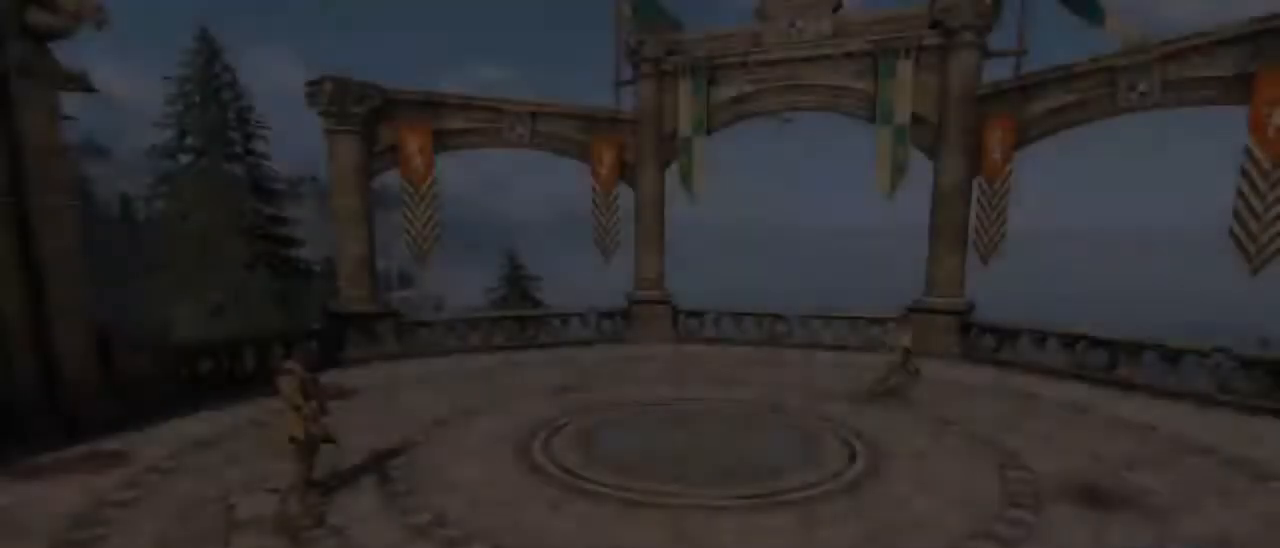
{"keys": [], "mouse": [], "events": [[283, "alt", "down"], [333, "tab", "down"], [433, "alt", "up"], [483, "tab", "up"]]}
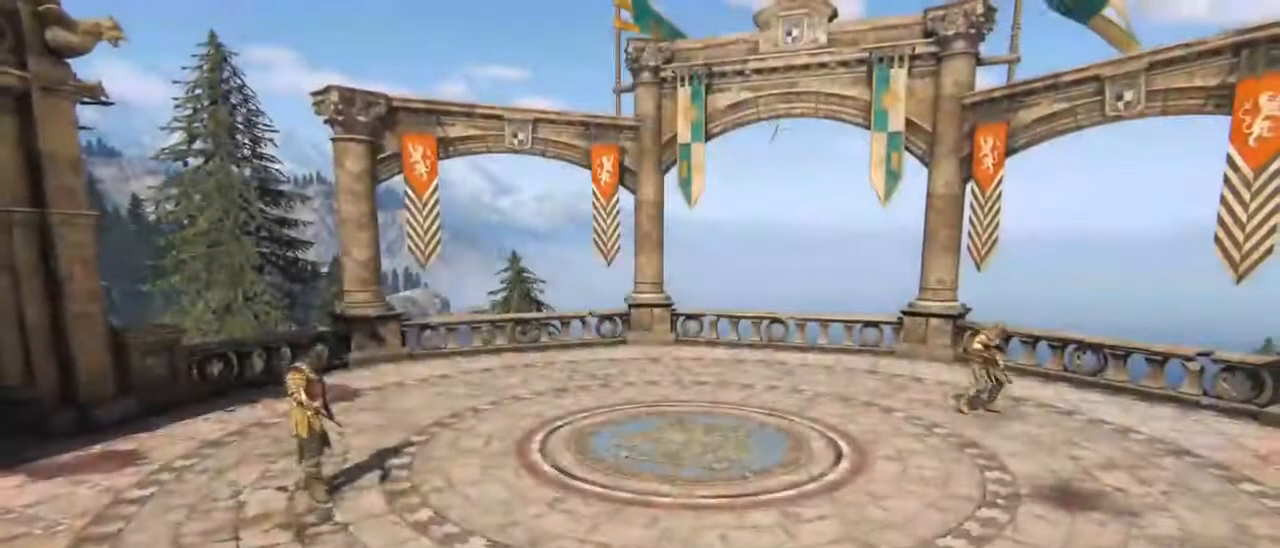
{"keys": [], "mouse": [], "events": []}
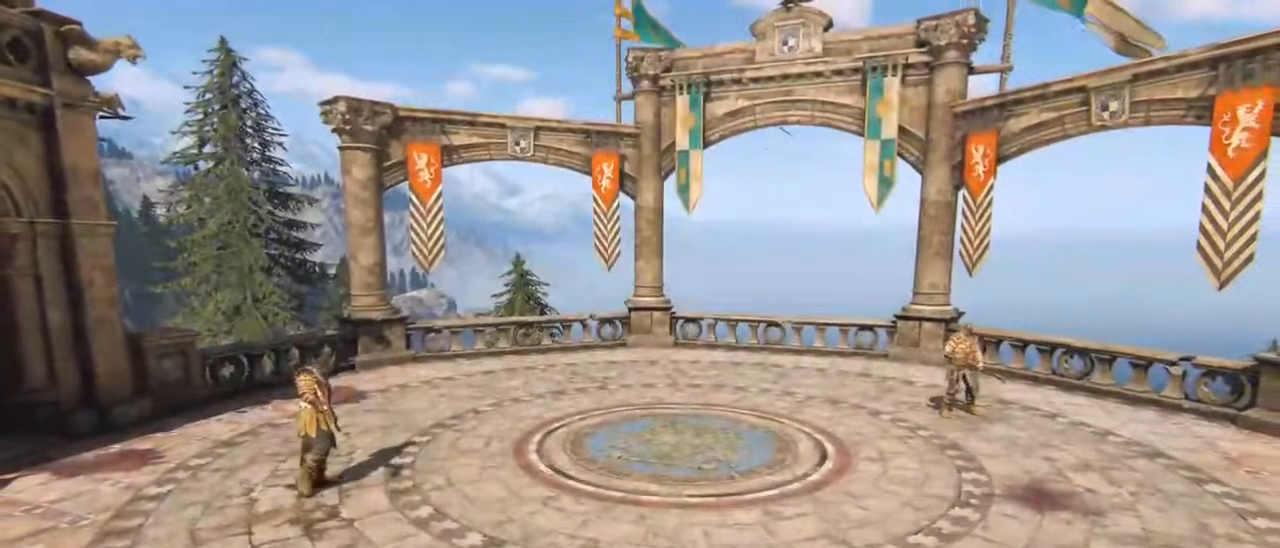
{"keys": [], "mouse": [], "events": []}
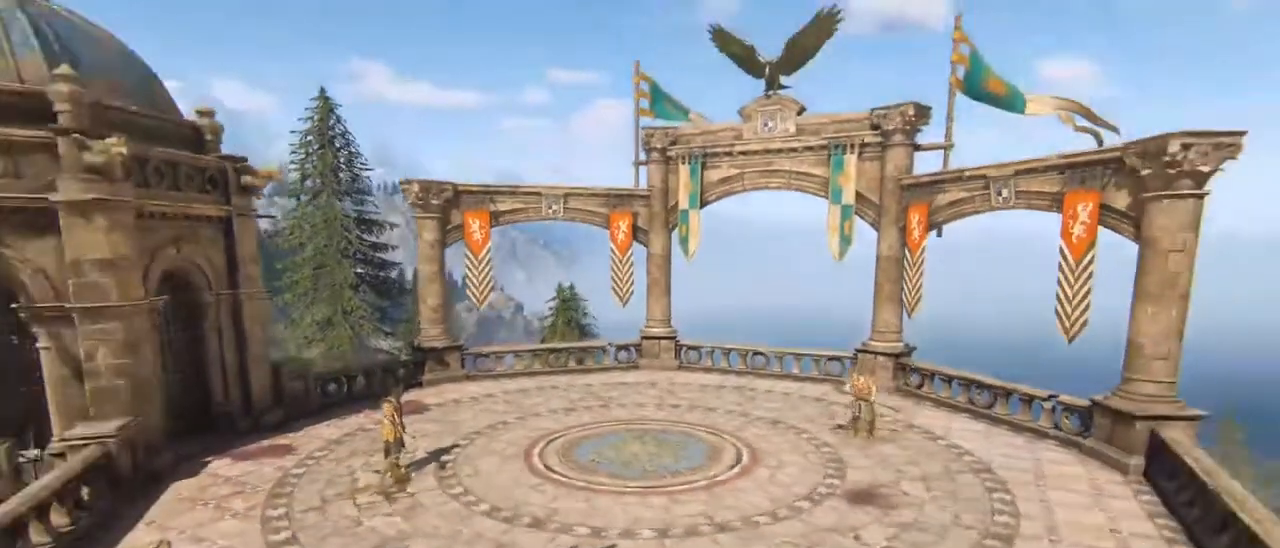
{"keys": ["tab"], "mouse": [], "events": [[183, "tab", "down"]]}